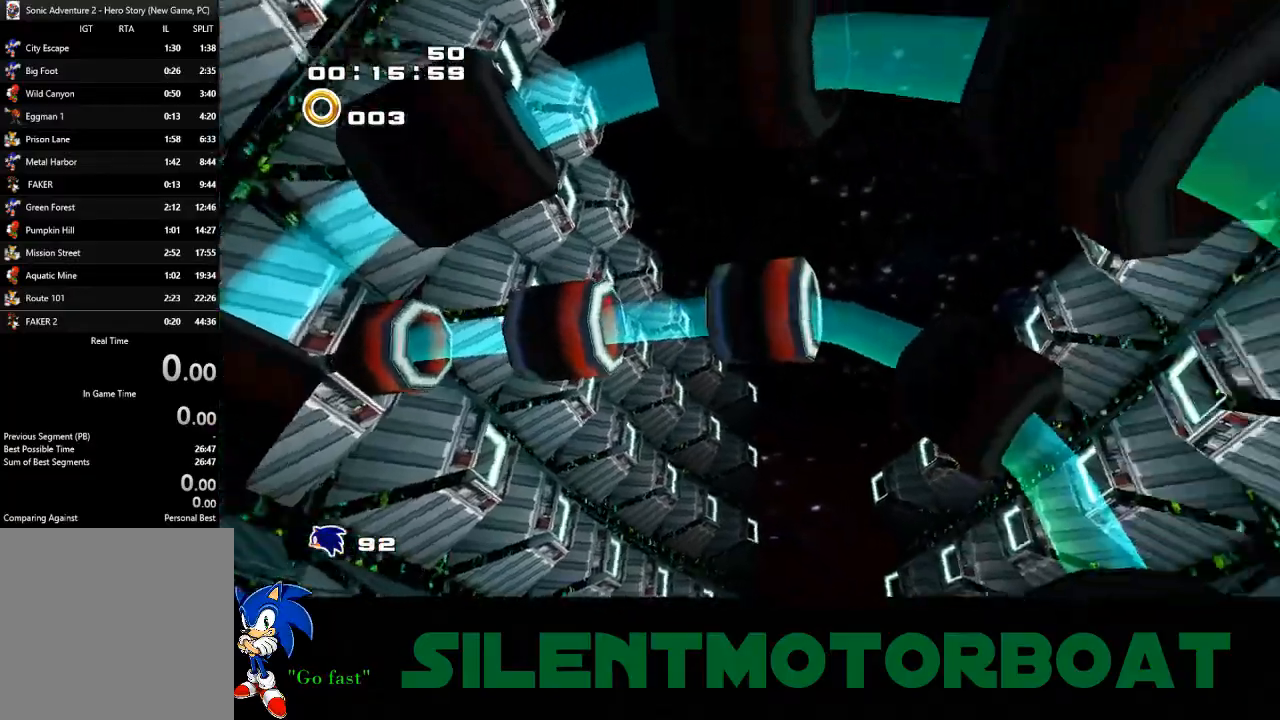
Gameplay with a controller (PlayStation layout); each line is a JSON object with the inputs held at the frame after it. "events" lists button and stick changes between this image and that frame as [ms after this image, input, new state], when the widget could be followed in between. Not read: right_stick.
{"buttons": [], "left_stick": "center", "events": []}
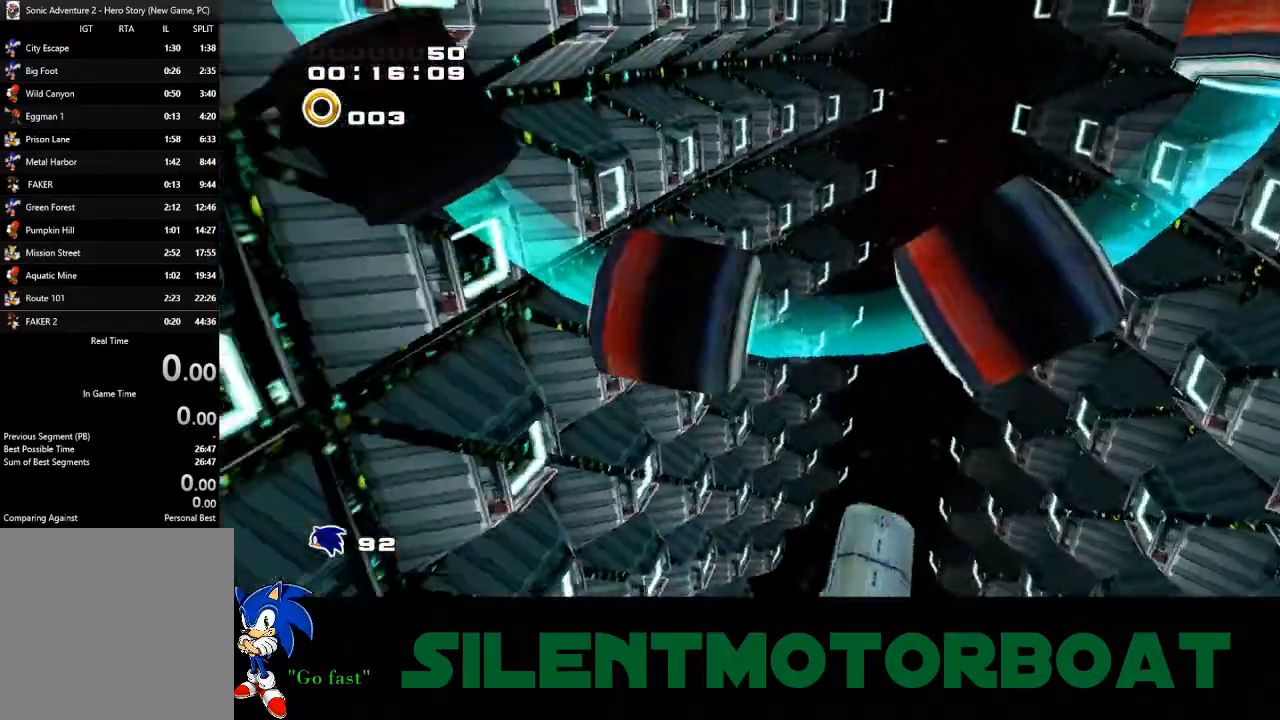
{"buttons": [], "left_stick": "center", "events": []}
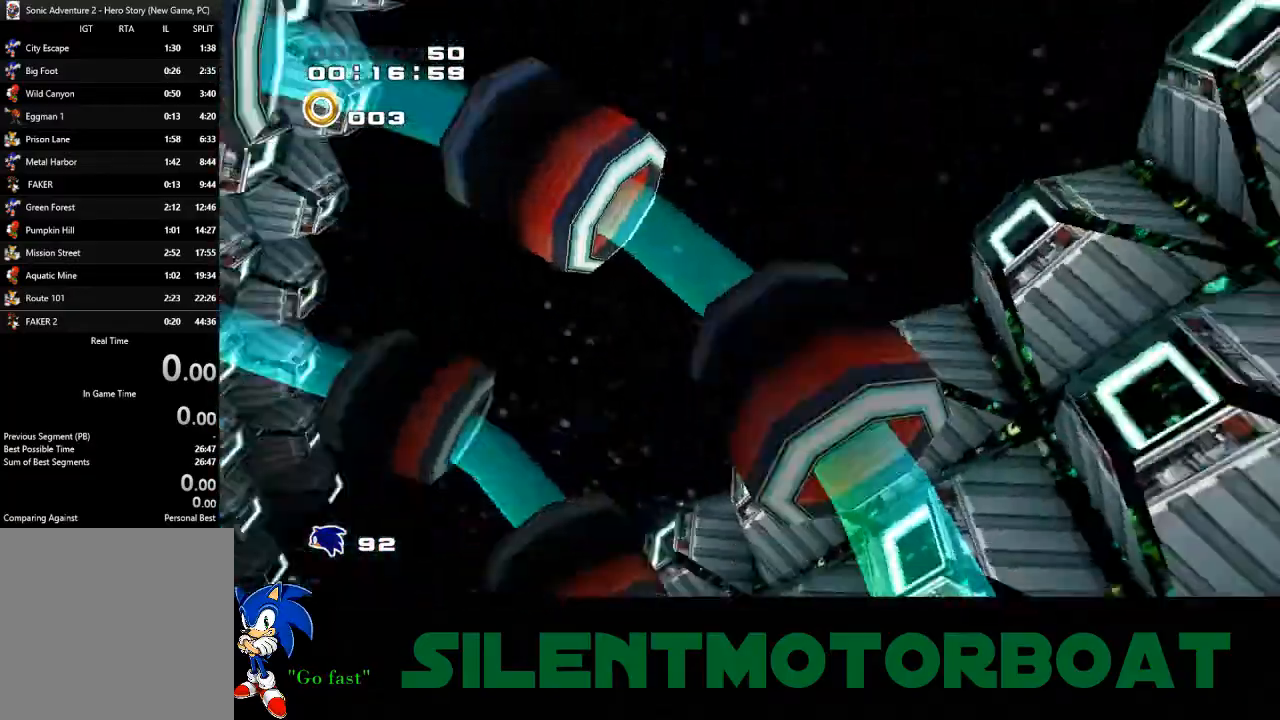
{"buttons": [], "left_stick": "center", "events": []}
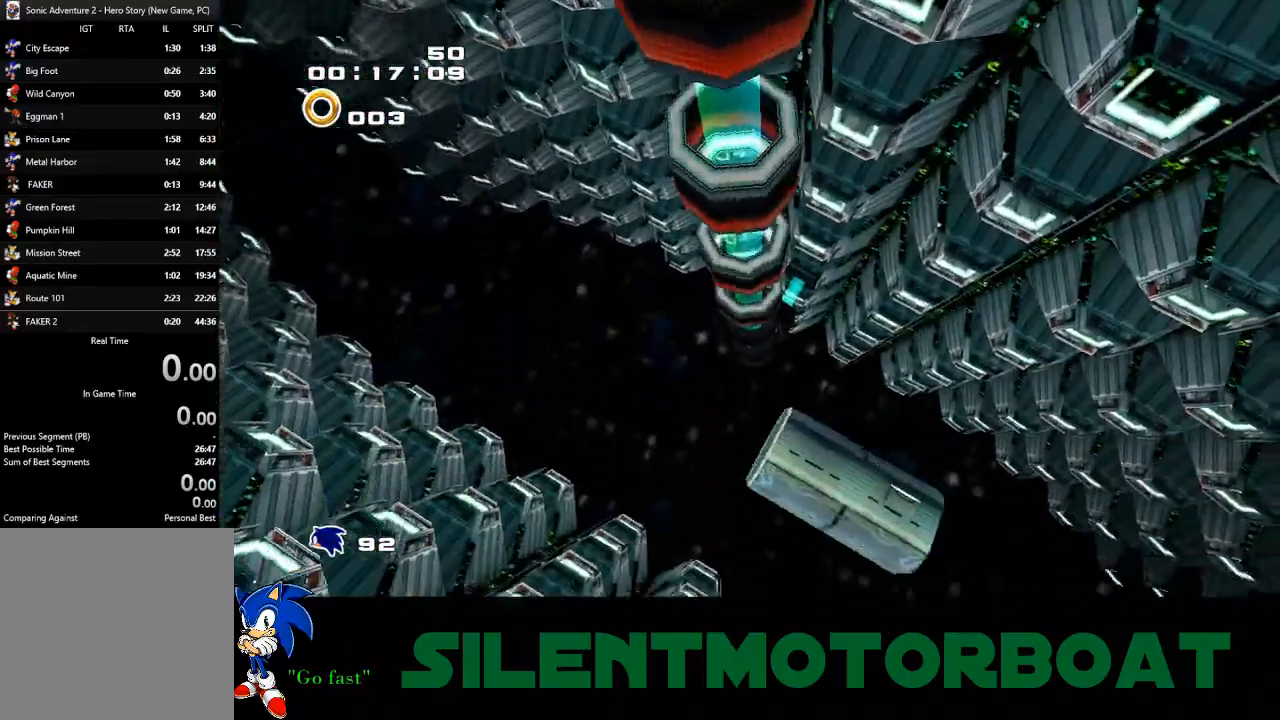
{"buttons": [], "left_stick": "center", "events": []}
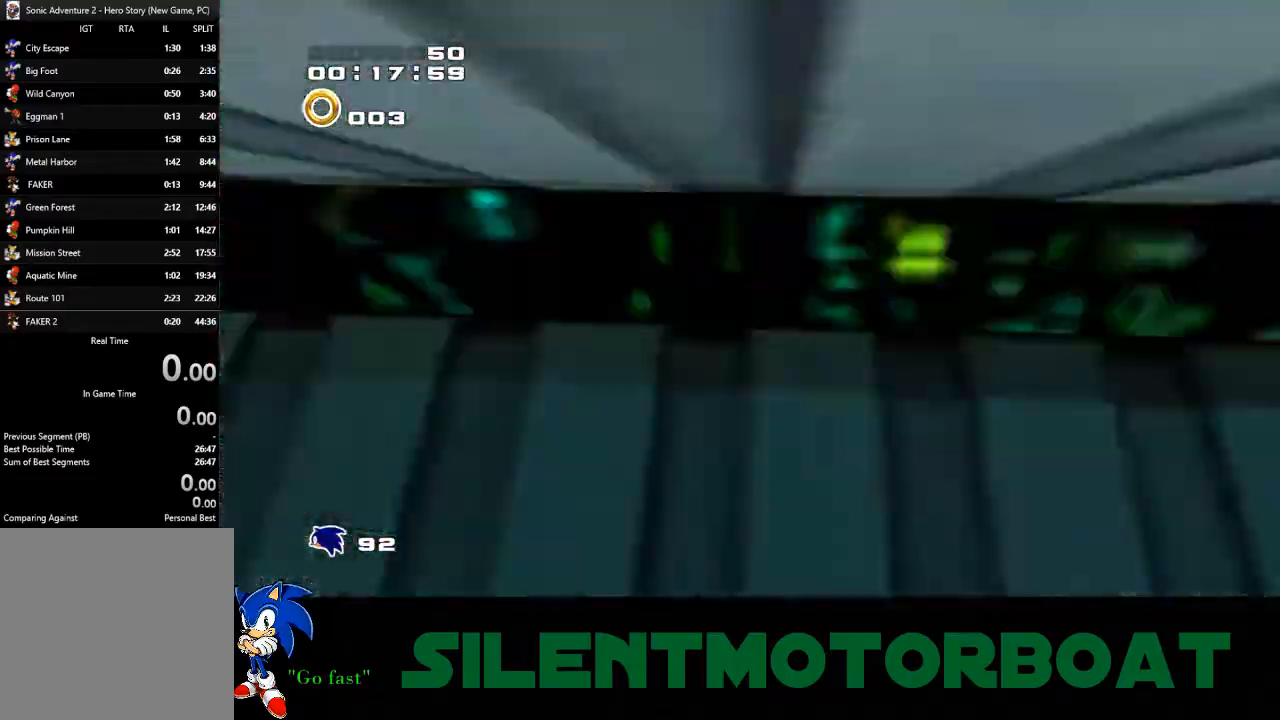
{"buttons": [], "left_stick": "center", "events": []}
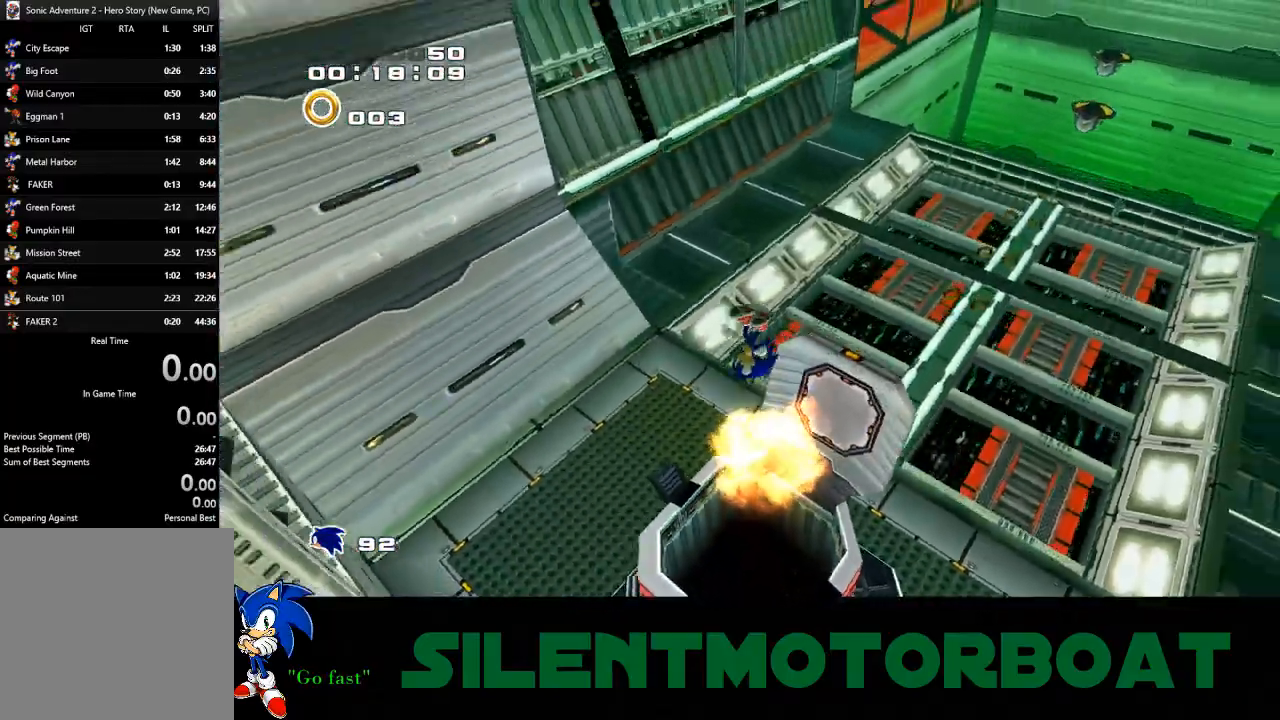
{"buttons": [], "left_stick": "down", "events": [[233, "left_stick", "down"]]}
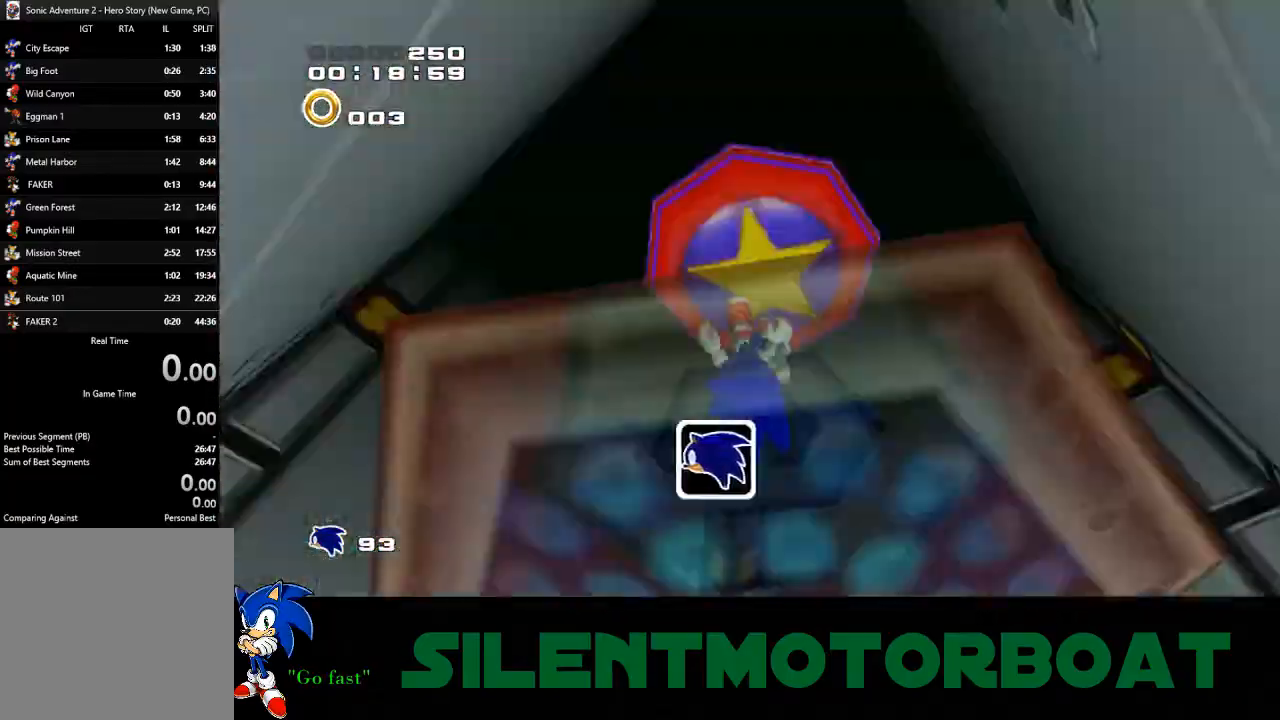
{"buttons": [], "left_stick": "down", "events": []}
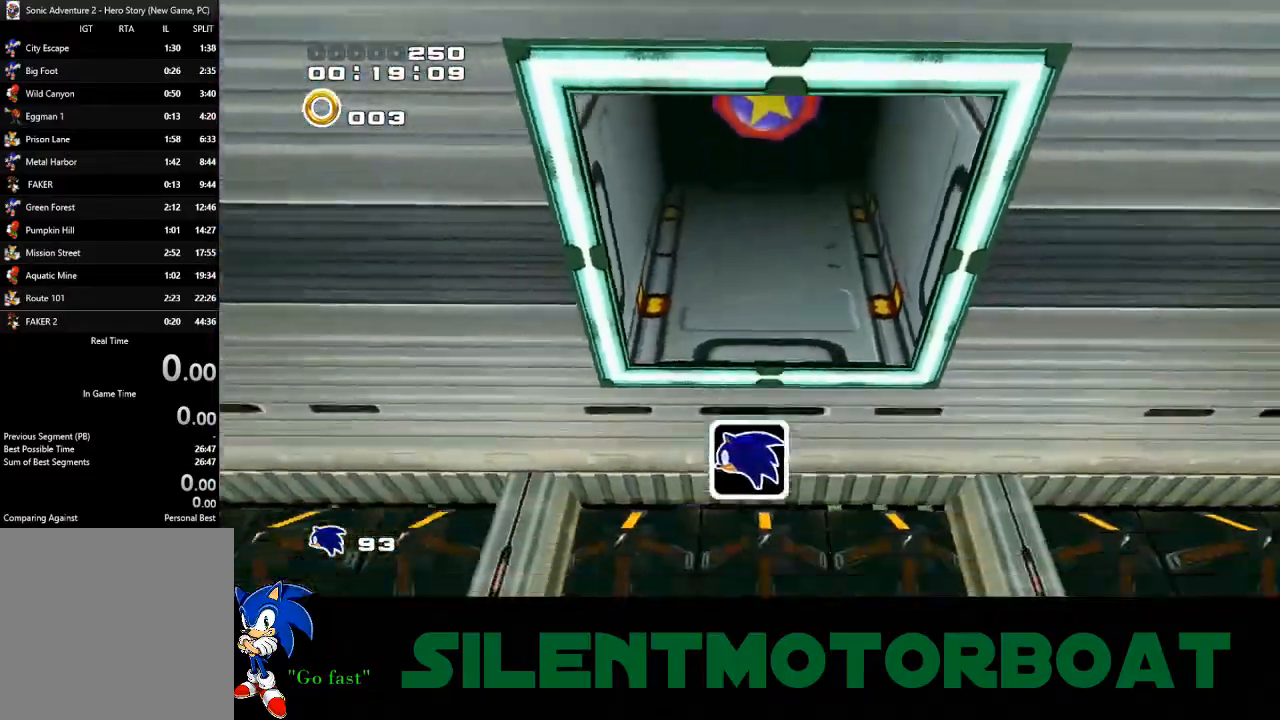
{"buttons": [], "left_stick": "down", "events": []}
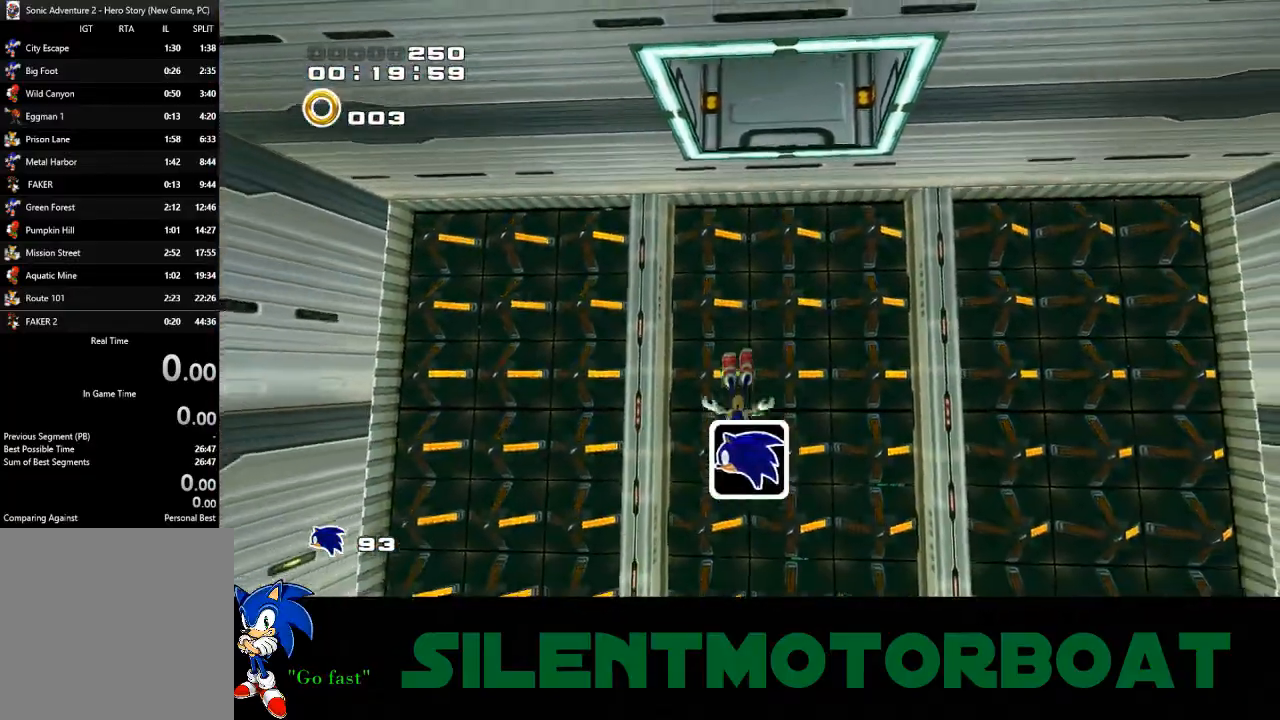
{"buttons": [], "left_stick": "down", "events": []}
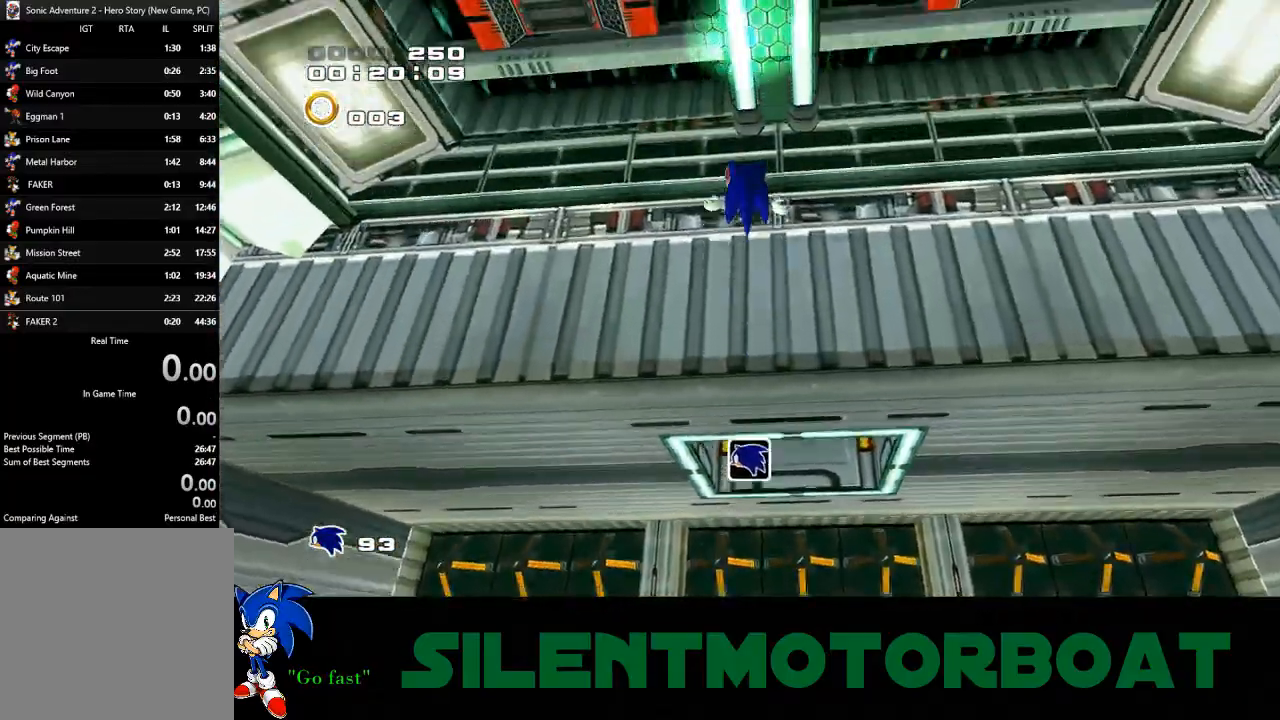
{"buttons": ["CIRCLE"], "left_stick": "up-right", "events": [[83, "CIRCLE", "down"], [500, "left_stick", "up-right"]]}
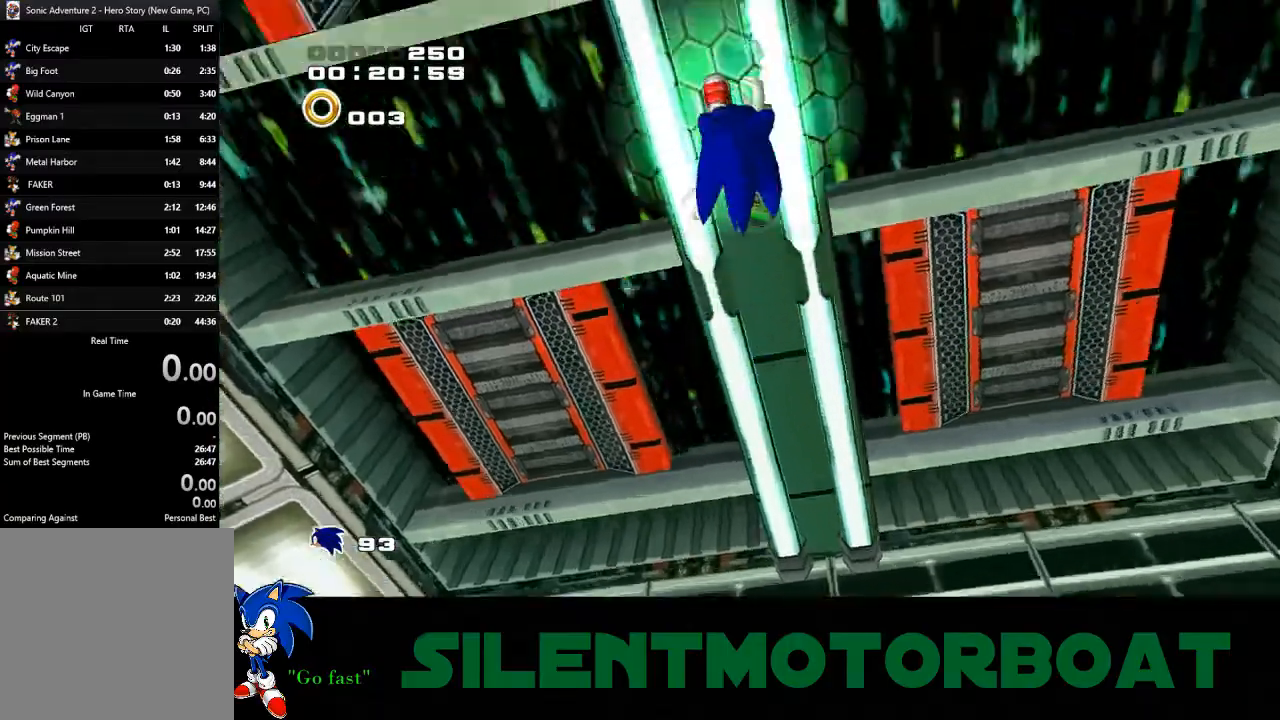
{"buttons": [], "left_stick": "up", "events": [[150, "left_stick", "up"], [433, "CIRCLE", "up"]]}
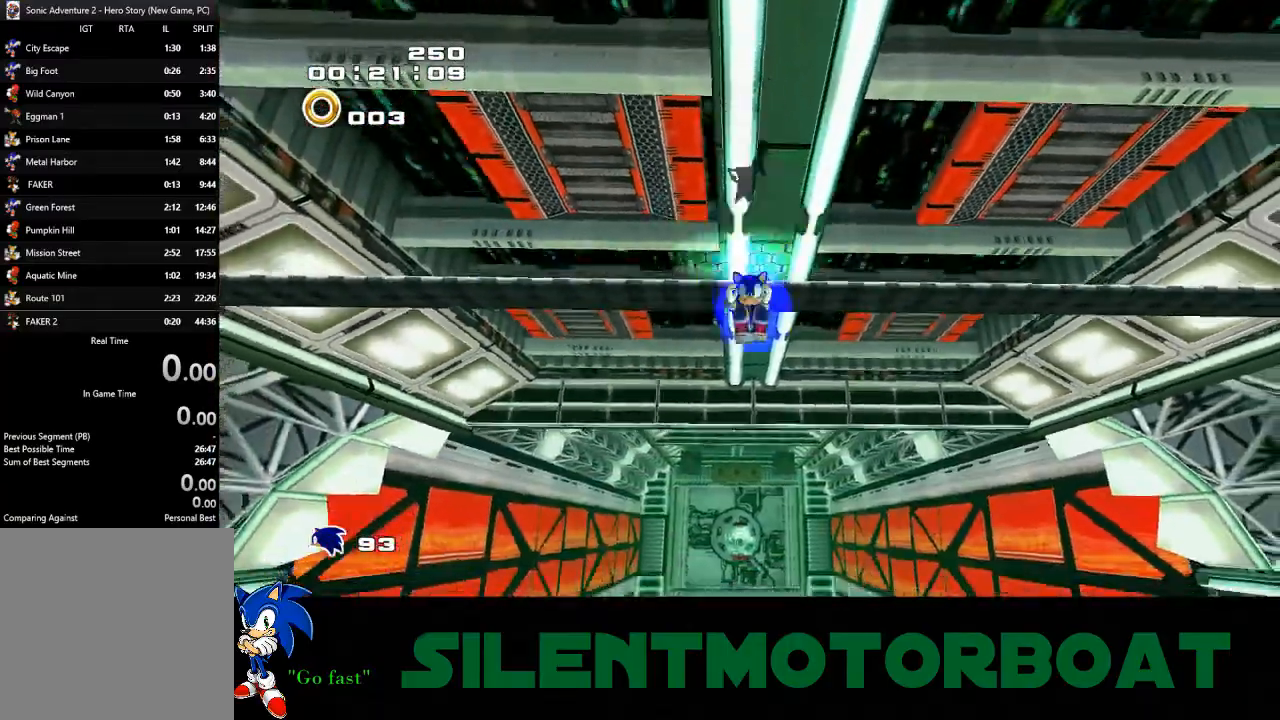
{"buttons": [], "left_stick": "up", "events": [[217, "CIRCLE", "down"], [217, "CROSS", "down"], [417, "CROSS", "up"], [467, "CIRCLE", "up"]]}
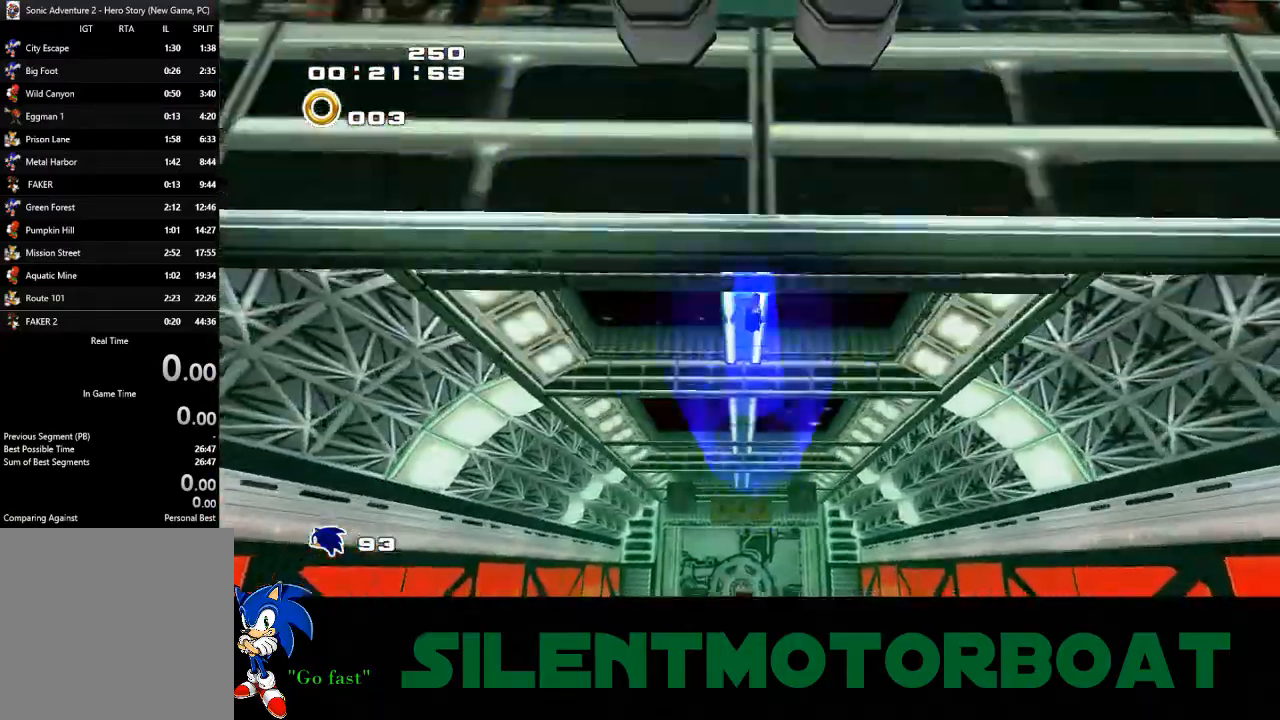
{"buttons": ["CIRCLE"], "left_stick": "up", "events": [[17, "CIRCLE", "down"]]}
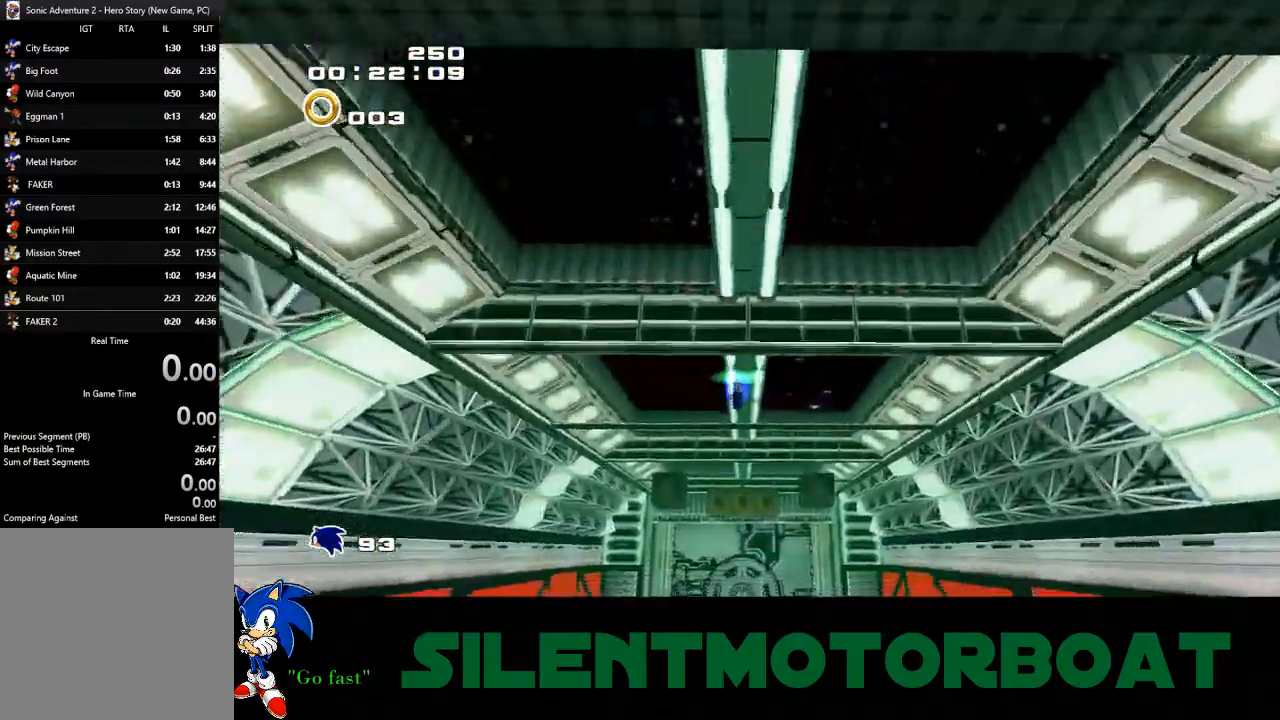
{"buttons": [], "left_stick": "up", "events": [[267, "CIRCLE", "up"]]}
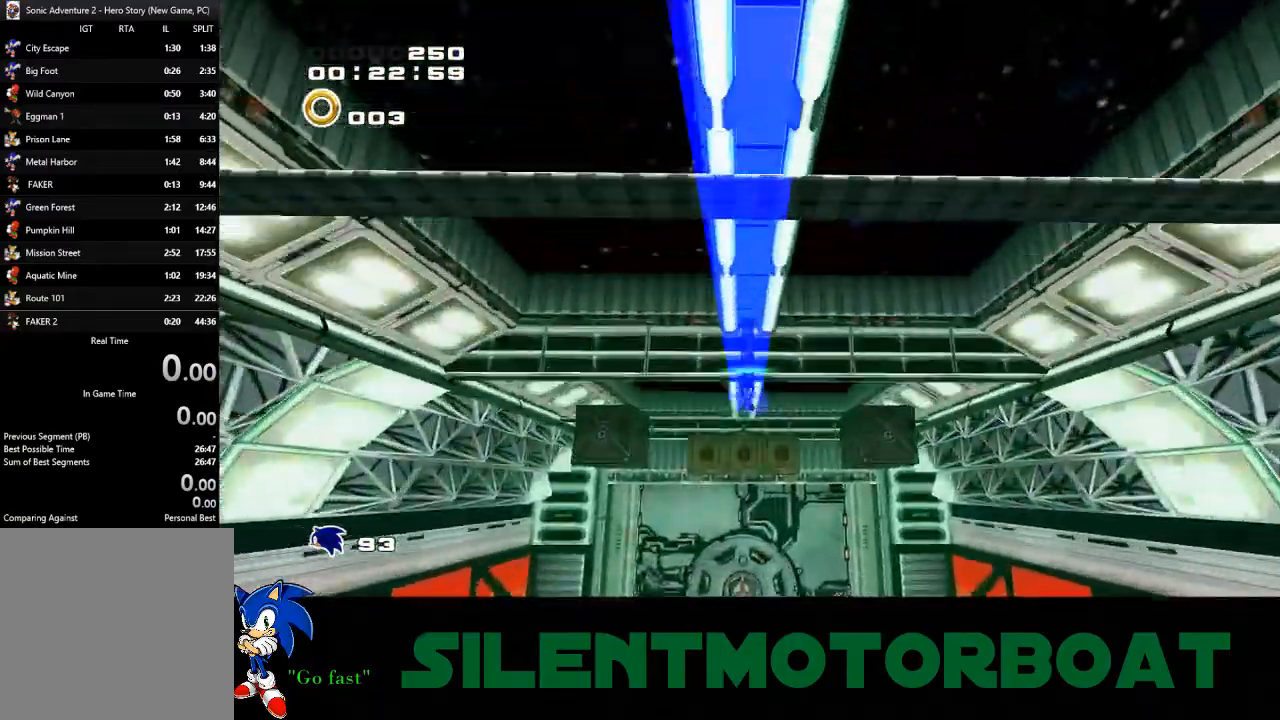
{"buttons": ["CROSS", "CIRCLE"], "left_stick": "up", "events": [[100, "CIRCLE", "down"], [100, "CROSS", "down"]]}
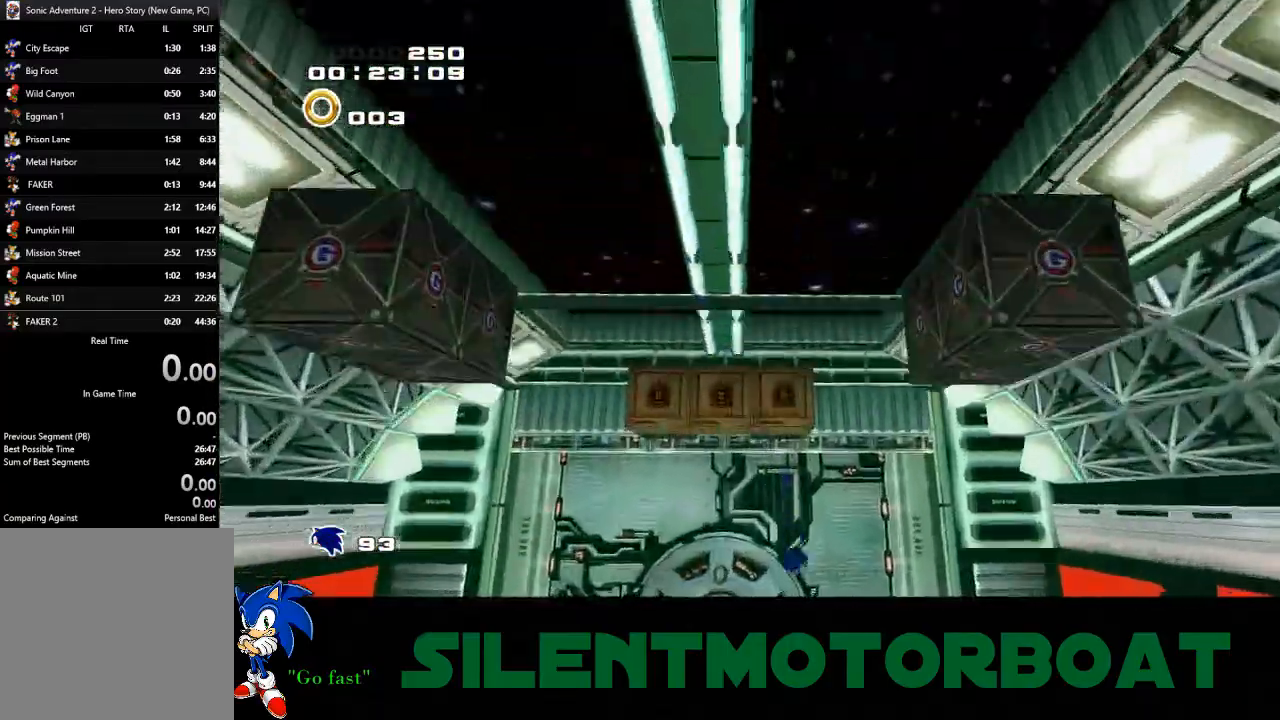
{"buttons": ["CROSS", "CIRCLE"], "left_stick": "up", "events": []}
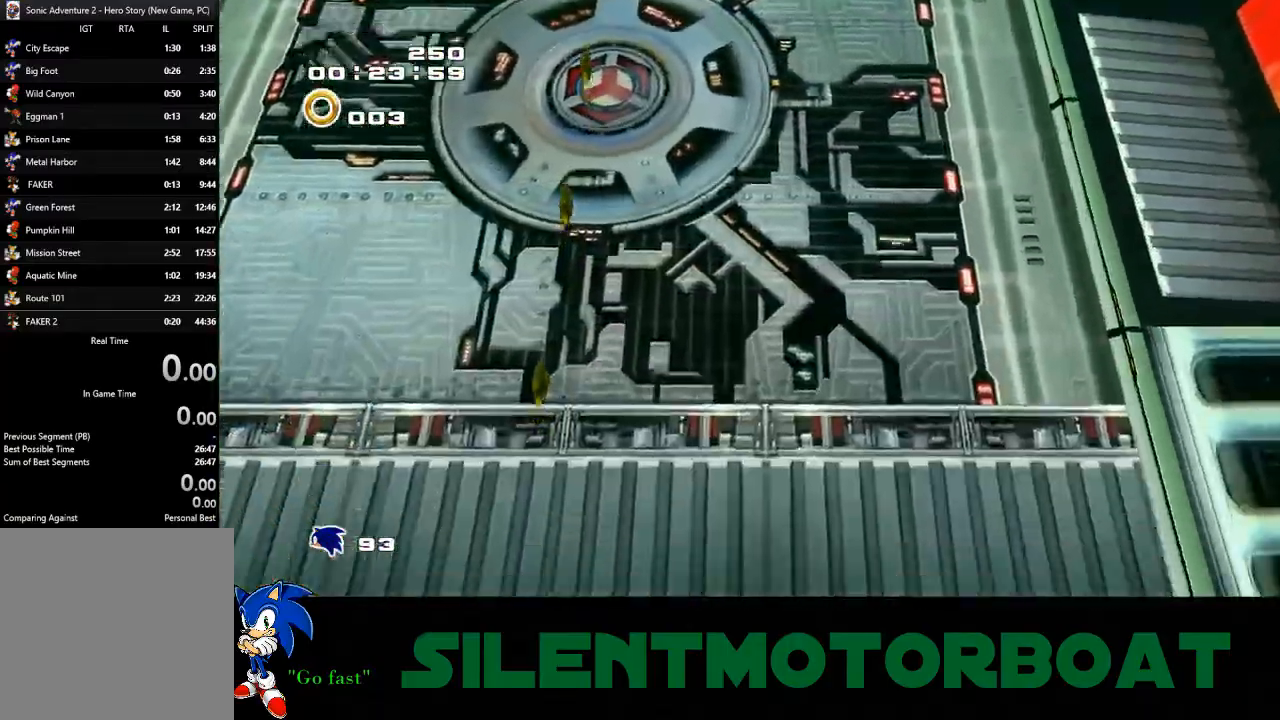
{"buttons": [], "left_stick": "up", "events": [[150, "CIRCLE", "up"], [150, "CROSS", "up"], [250, "CIRCLE", "down"], [250, "CROSS", "down"], [433, "CIRCLE", "up"], [433, "CROSS", "up"]]}
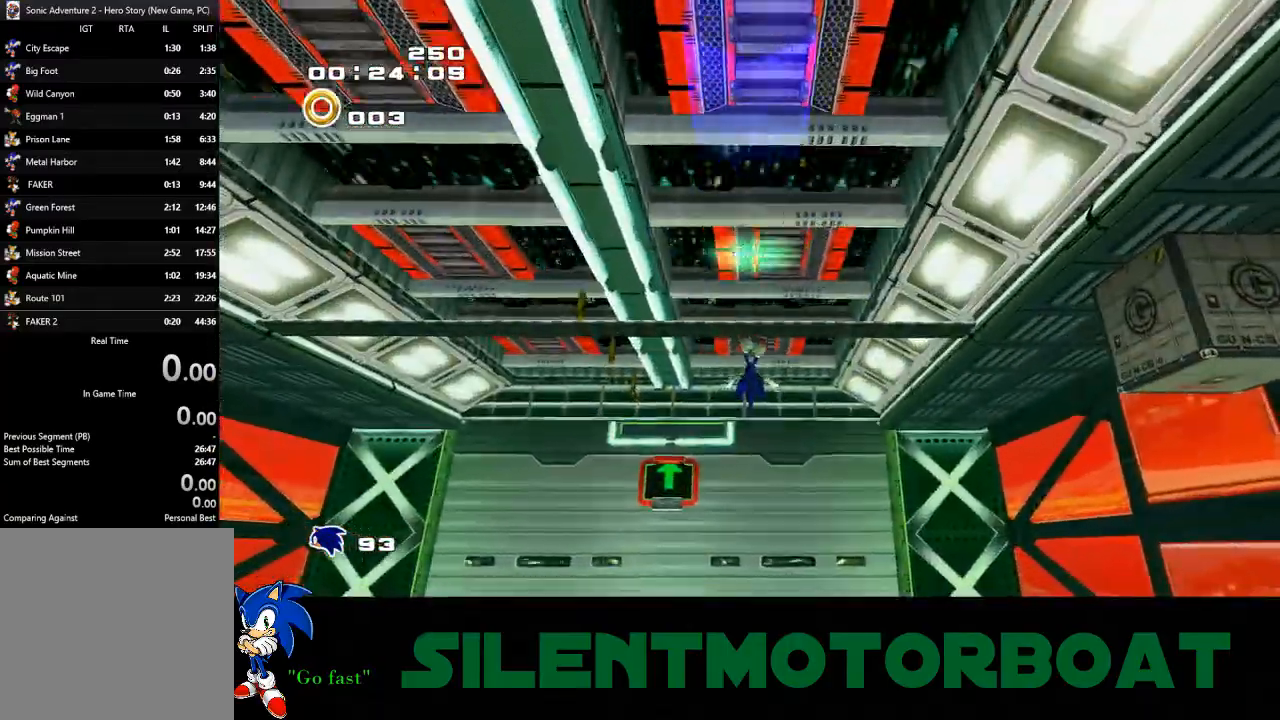
{"buttons": ["CIRCLE"], "left_stick": "up", "events": [[367, "CIRCLE", "down"]]}
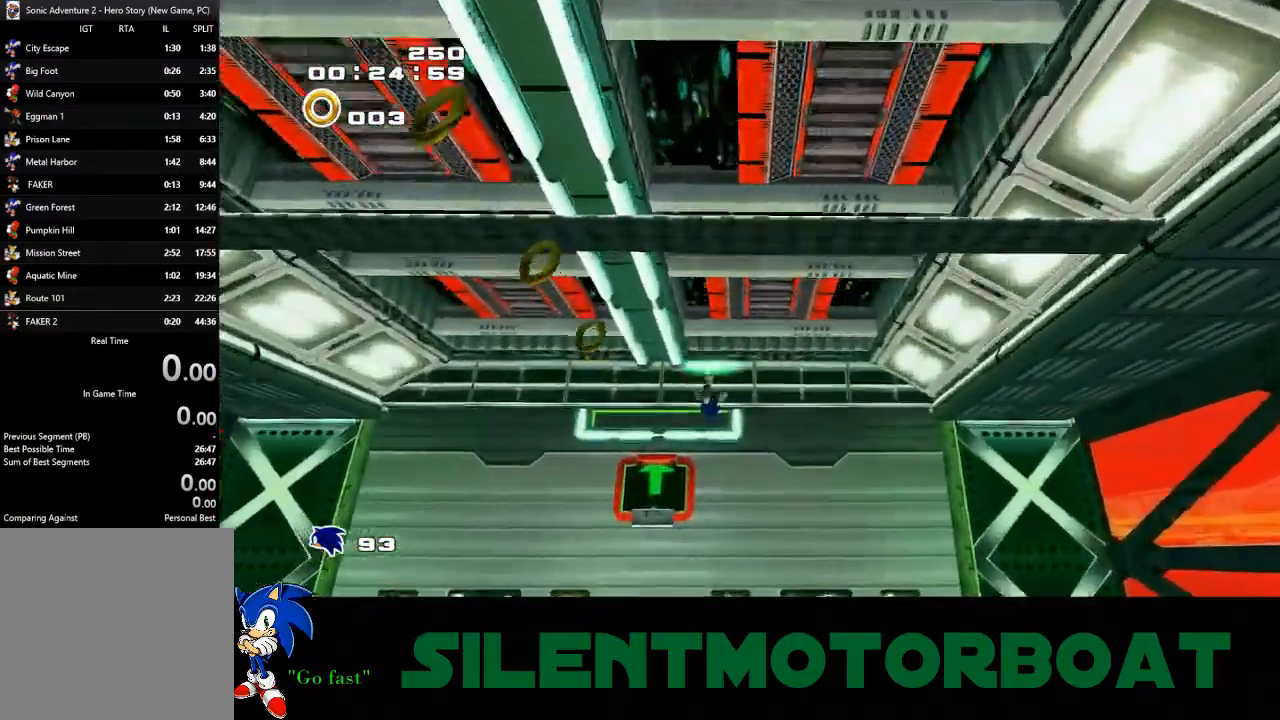
{"buttons": [], "left_stick": "up-right", "events": [[50, "CIRCLE", "up"], [300, "CROSS", "down"], [350, "CIRCLE", "down"], [467, "left_stick", "up-right"], [483, "CIRCLE", "up"], [483, "CROSS", "up"]]}
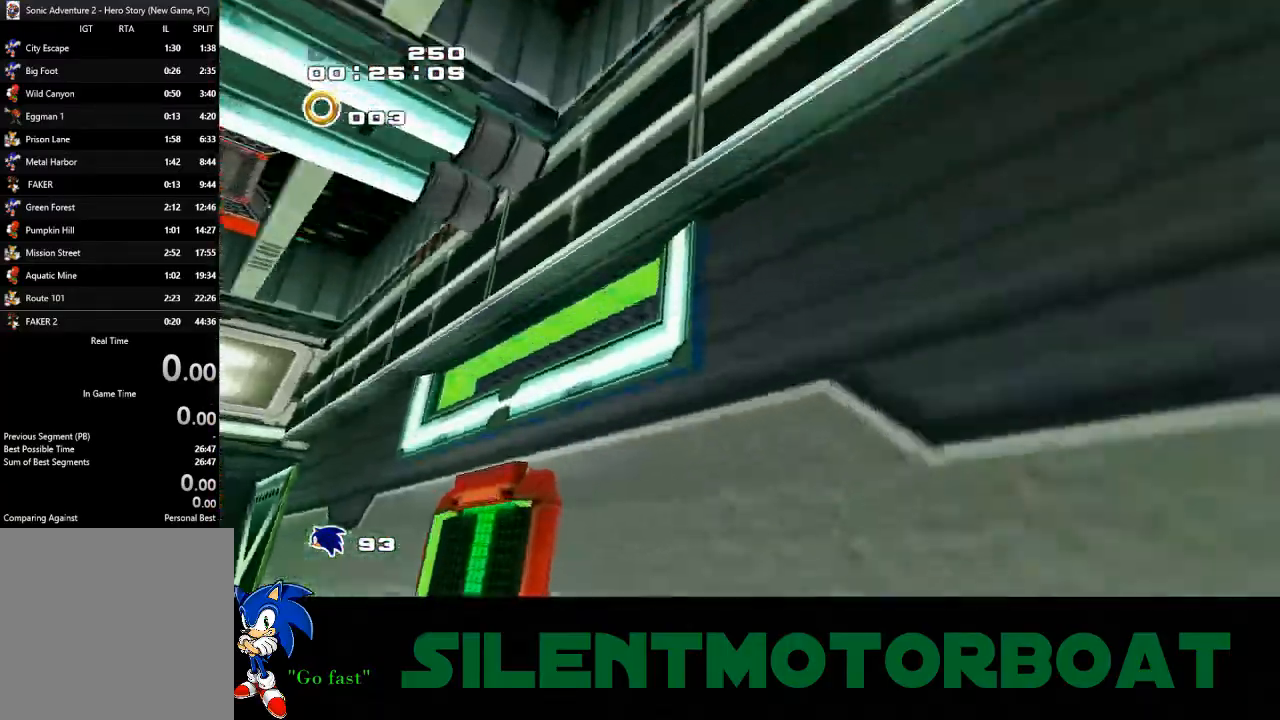
{"buttons": [], "left_stick": "left", "events": [[83, "CIRCLE", "down"], [133, "CROSS", "down"], [217, "left_stick", "left"], [267, "CROSS", "up"], [317, "CIRCLE", "up"]]}